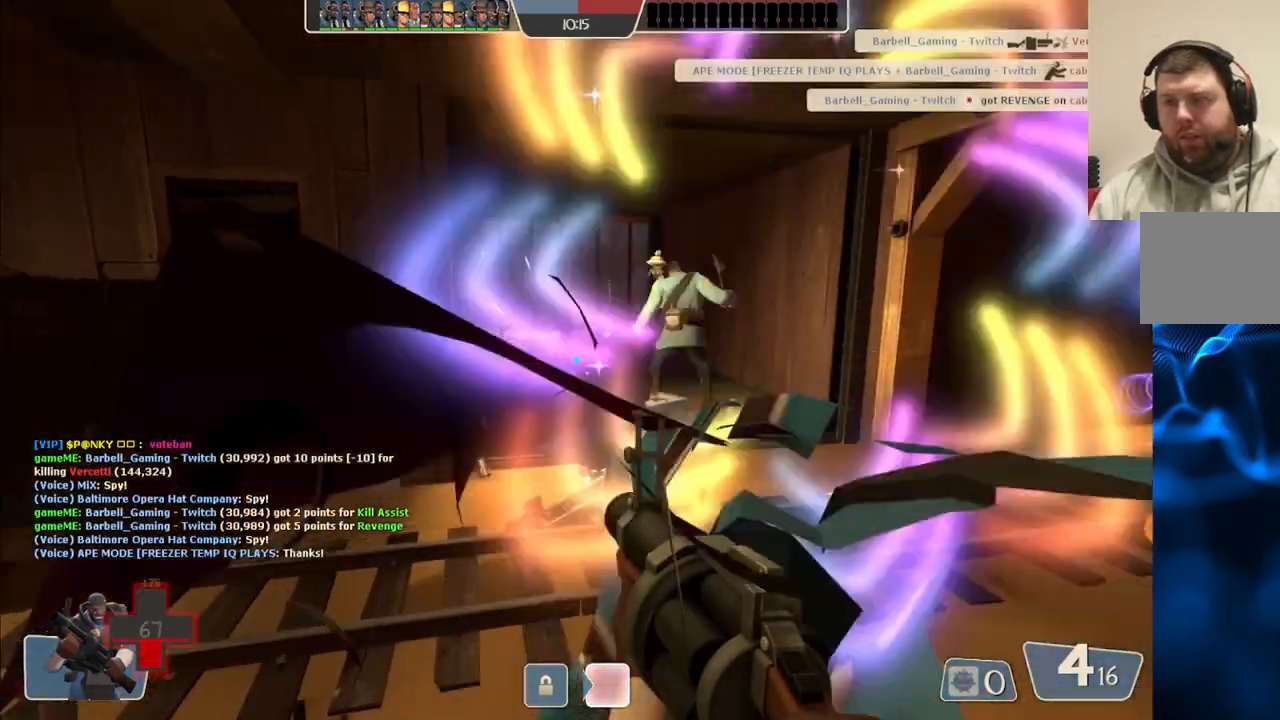
Gameplay with a controller (PlayStation layout); each line is a JSON object with the inputs held at the frame after it. "events" lists button and stick changes between this image and that frame as [ms after this image, input, new state], when the widget could be followed in between. Not read: L1.
{"buttons": [], "left_stick": "up", "right_stick": "center", "events": []}
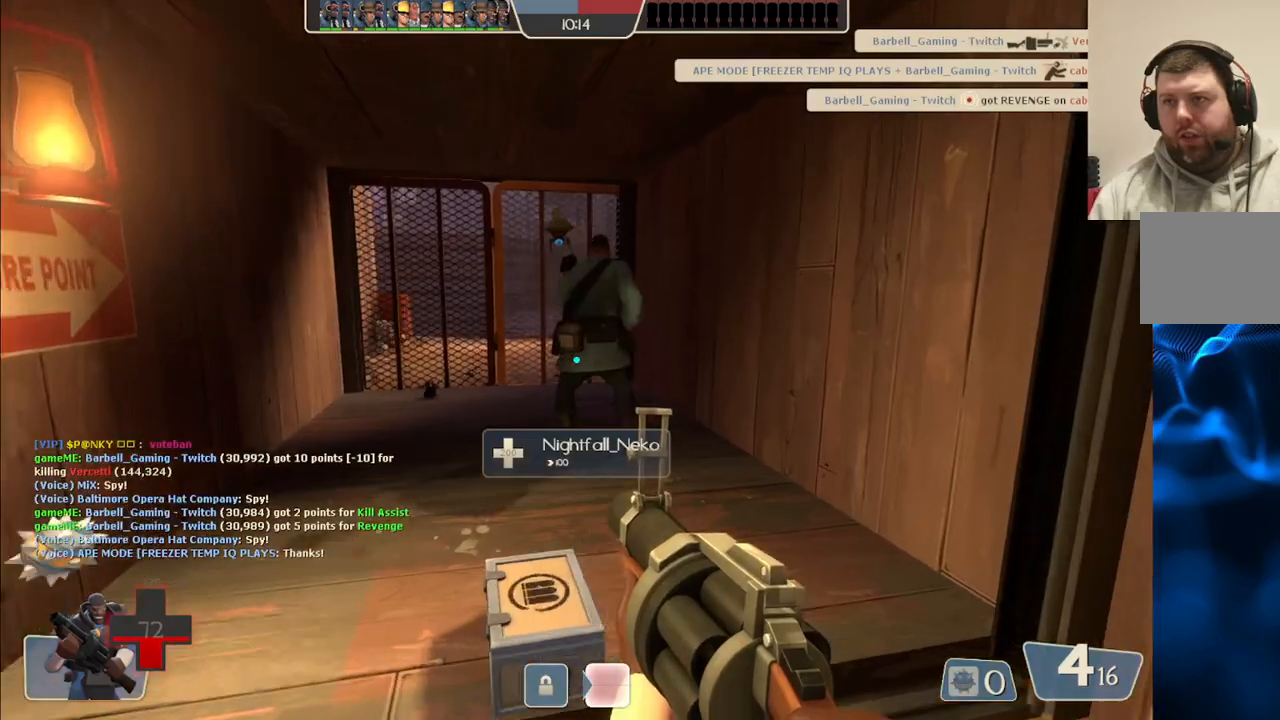
{"buttons": [], "left_stick": "up", "right_stick": "center", "events": [[217, "right_stick", "left"], [300, "right_stick", "center"]]}
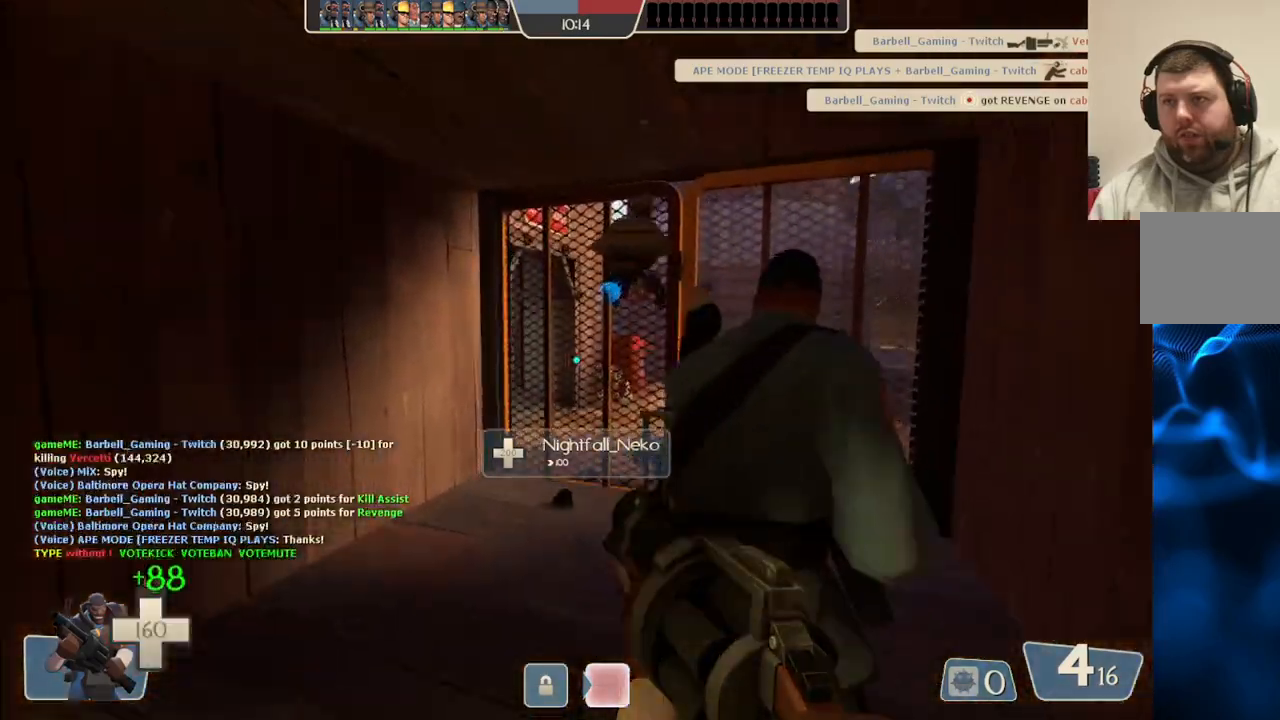
{"buttons": [], "left_stick": "down-left", "right_stick": "center", "events": [[200, "left_stick", "up-left"], [250, "R2", "down"], [350, "left_stick", "down-left"], [433, "R2", "up"]]}
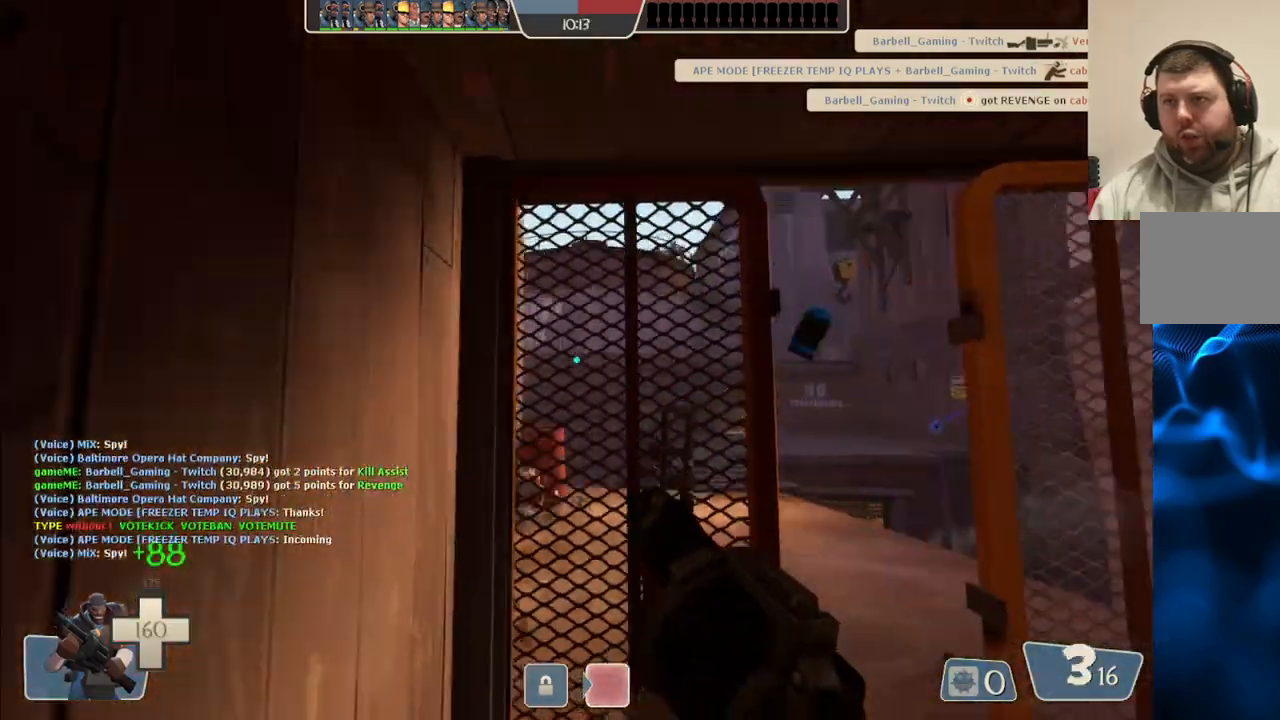
{"buttons": [], "left_stick": "down", "right_stick": "center", "events": [[67, "left_stick", "up"], [267, "R2", "down"], [333, "left_stick", "down"], [433, "R2", "up"]]}
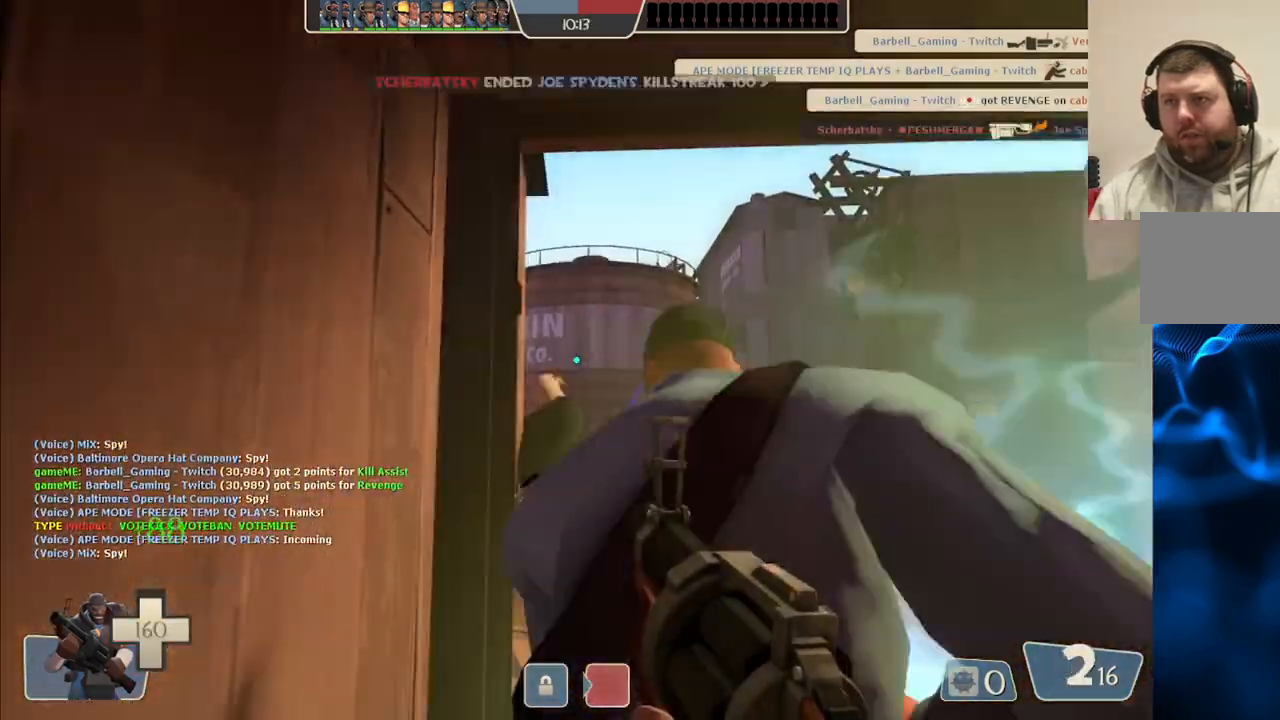
{"buttons": ["R2"], "left_stick": "down", "right_stick": "center", "events": [[17, "left_stick", "center"], [67, "left_stick", "up"], [283, "left_stick", "down"], [350, "R2", "down"]]}
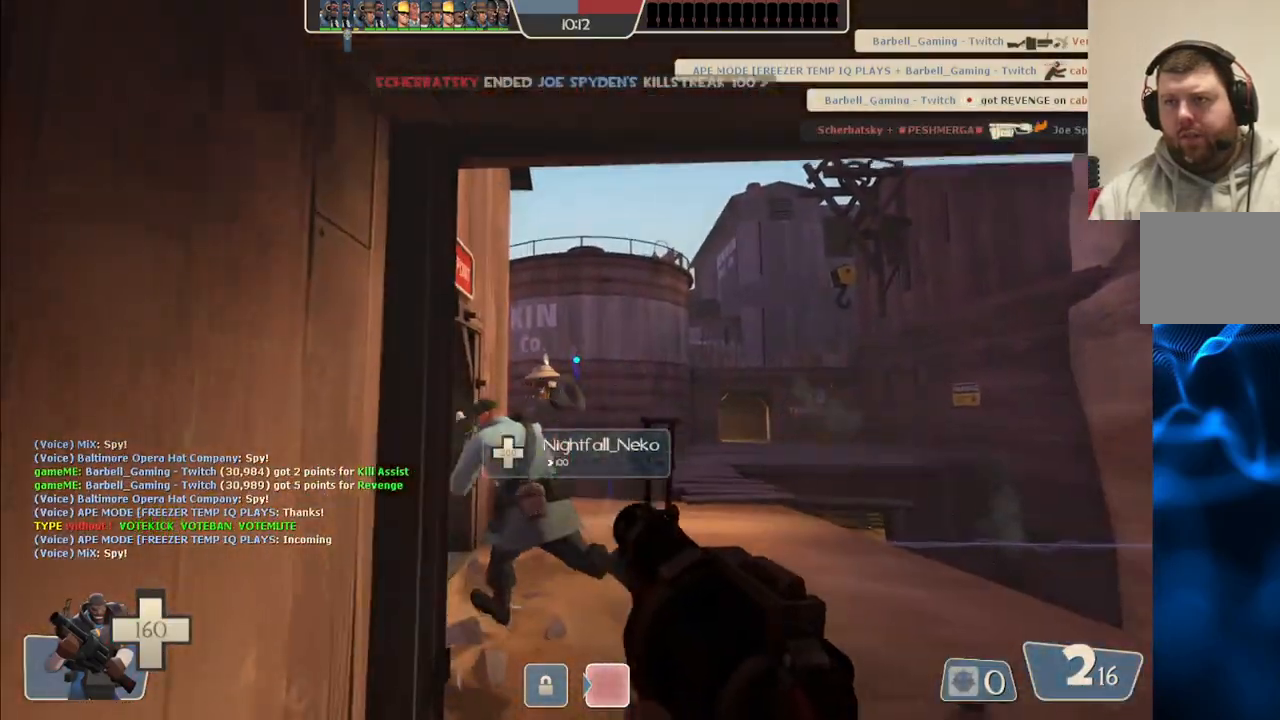
{"buttons": ["SQUARE"], "left_stick": "down", "right_stick": "center", "events": [[33, "R2", "up"], [283, "SQUARE", "down"], [367, "SQUARE", "up"], [450, "SQUARE", "down"]]}
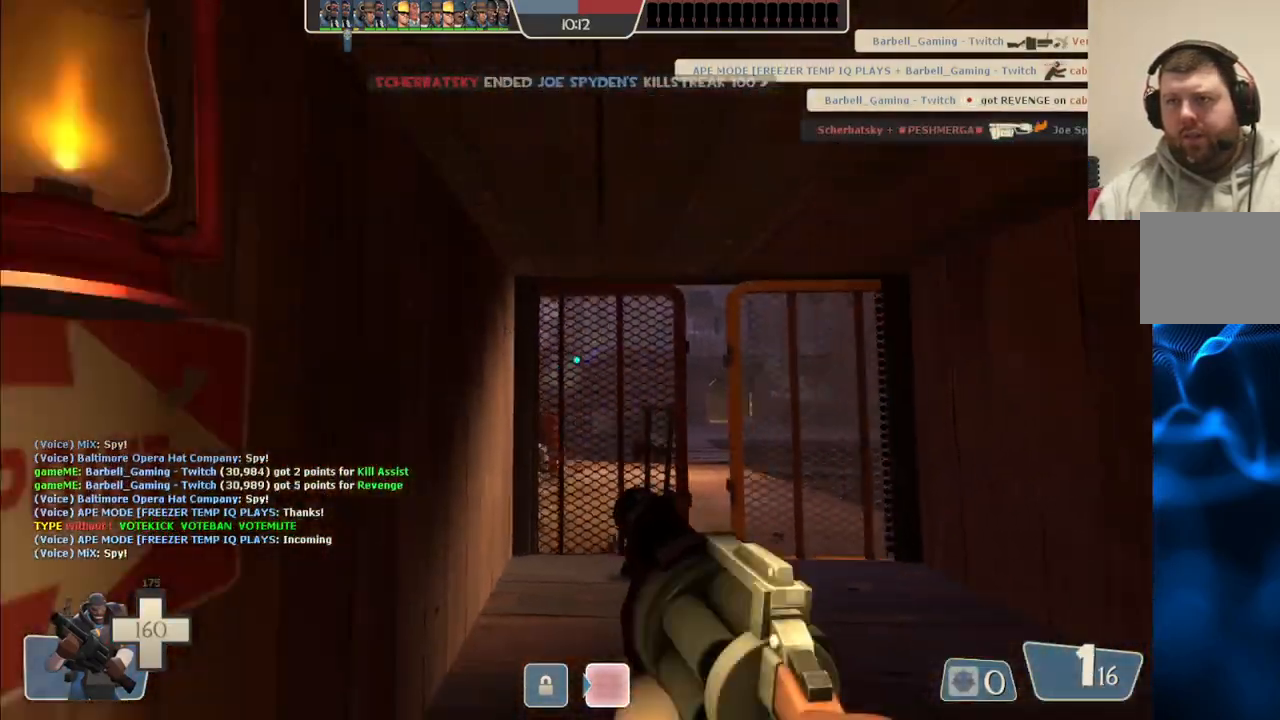
{"buttons": [], "left_stick": "center", "right_stick": "center", "events": [[50, "SQUARE", "up"], [100, "SQUARE", "down"], [200, "SQUARE", "up"], [267, "SQUARE", "down"], [367, "SQUARE", "up"], [500, "left_stick", "center"]]}
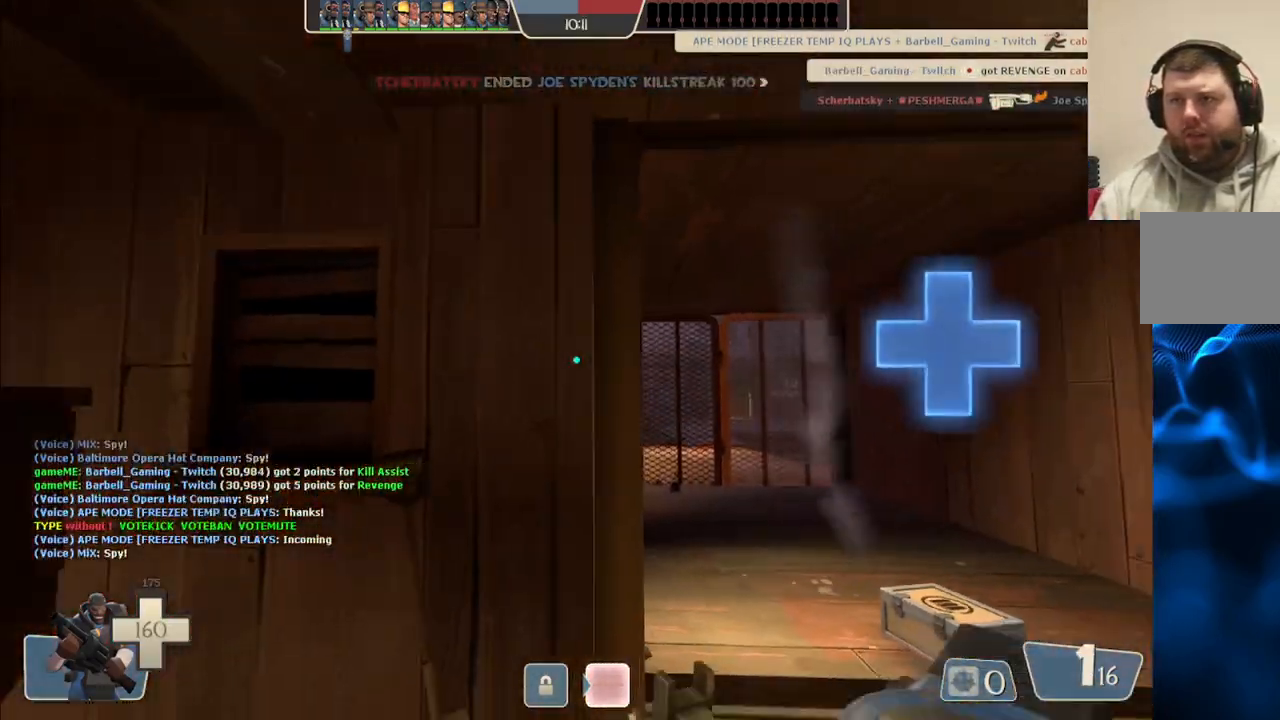
{"buttons": [], "left_stick": "up", "right_stick": "center", "events": [[183, "right_stick", "right"], [400, "left_stick", "up"], [417, "right_stick", "center"]]}
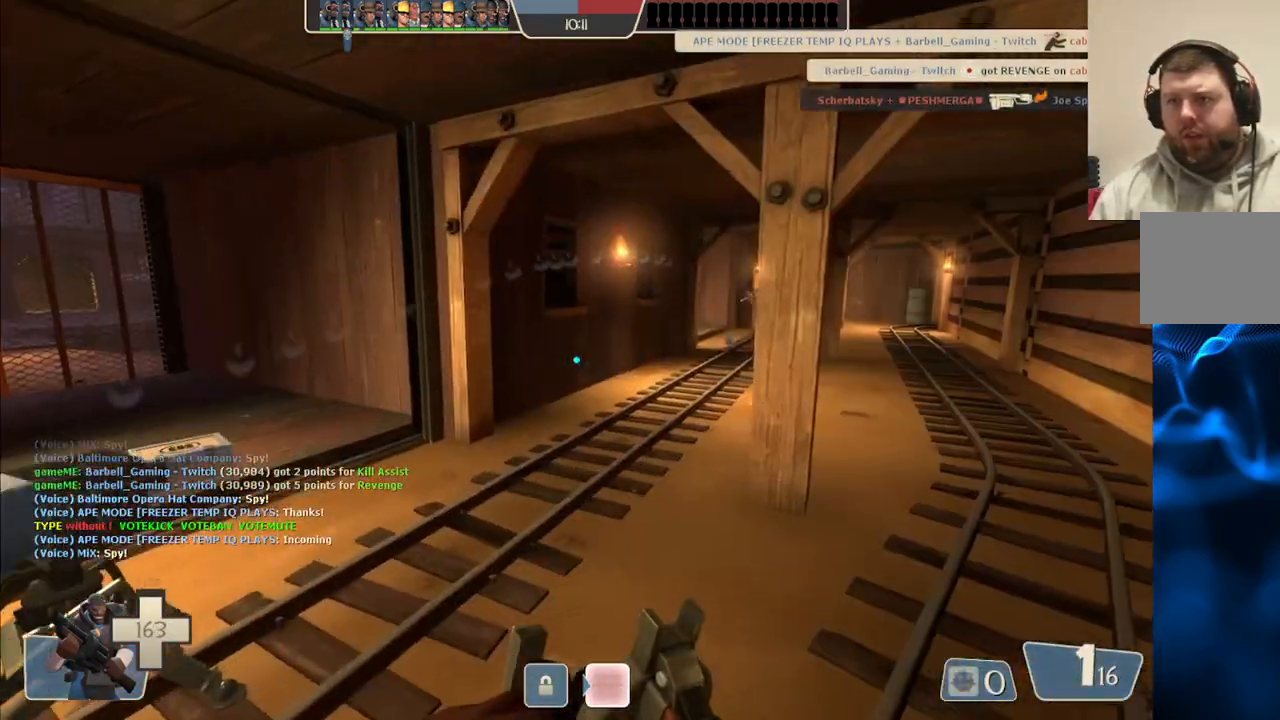
{"buttons": [], "left_stick": "up", "right_stick": "center", "events": [[200, "right_stick", "left"], [283, "right_stick", "center"]]}
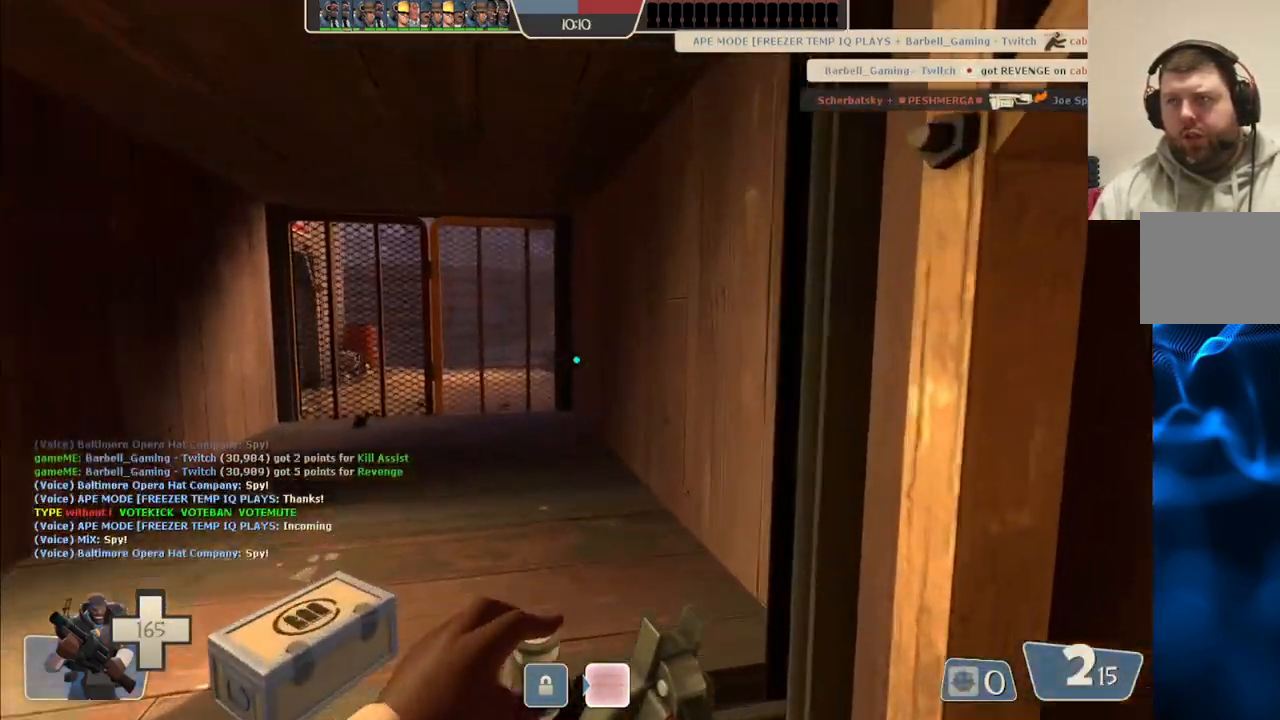
{"buttons": [], "left_stick": "up", "right_stick": "center", "events": []}
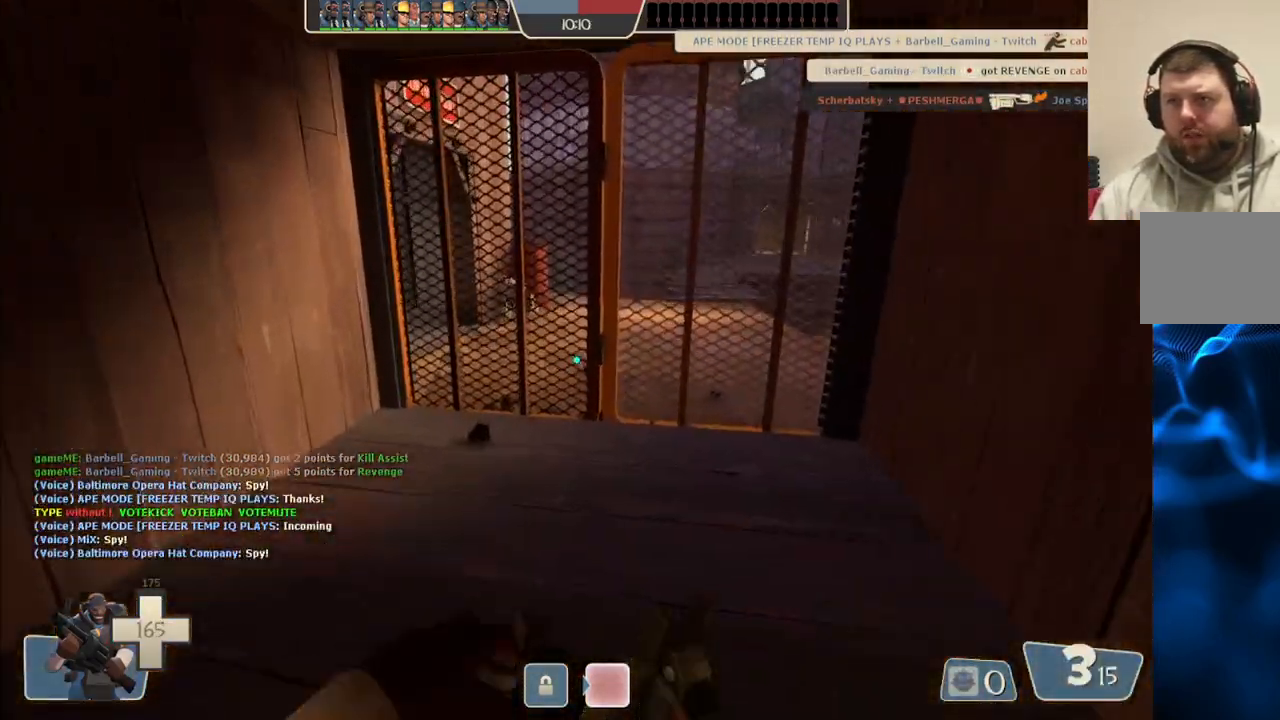
{"buttons": [], "left_stick": "up", "right_stick": "center", "events": []}
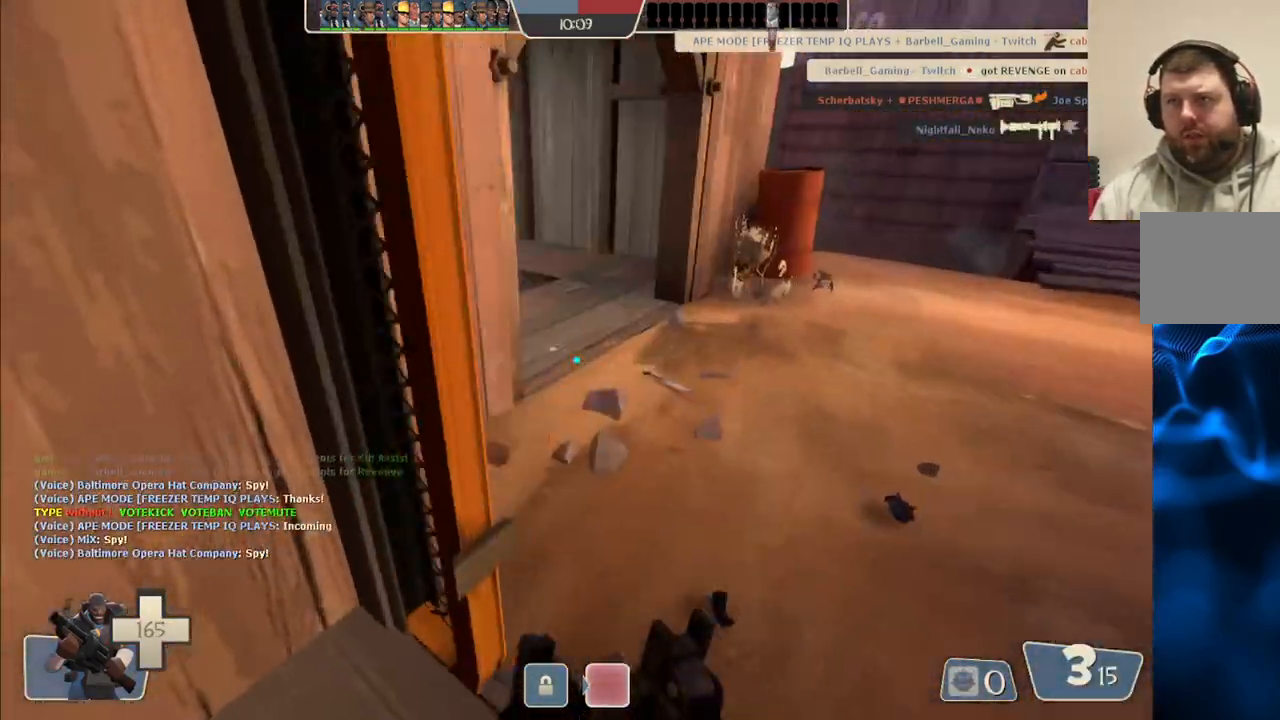
{"buttons": [], "left_stick": "up", "right_stick": "center", "events": []}
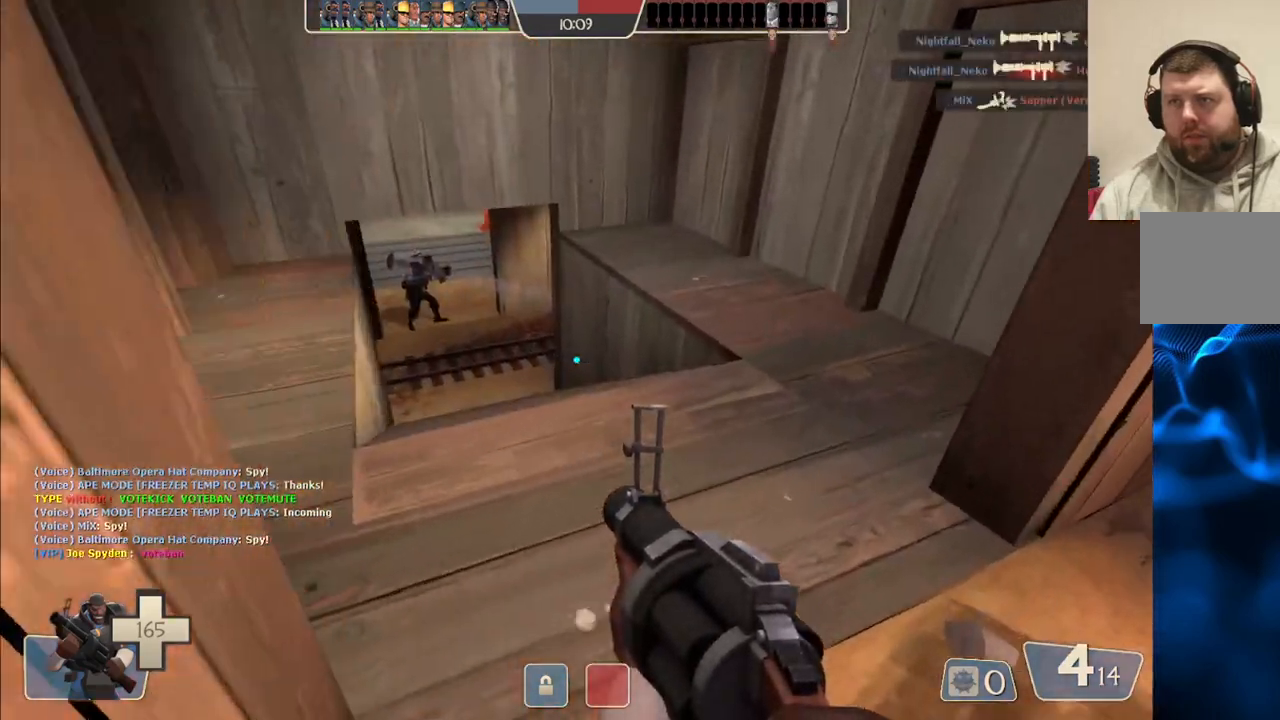
{"buttons": [], "left_stick": "up", "right_stick": "center", "events": [[67, "R2", "down"], [267, "R2", "up"]]}
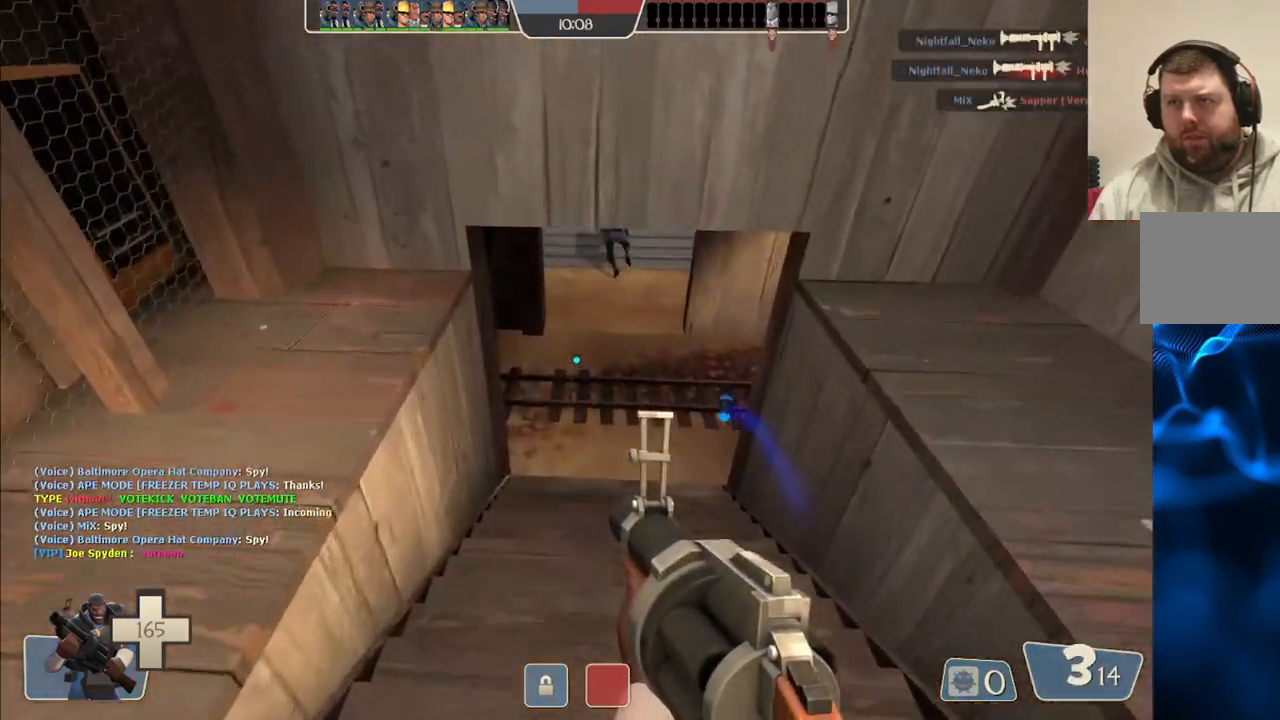
{"buttons": [], "left_stick": "up", "right_stick": "center", "events": [[33, "R2", "down"], [200, "R2", "up"]]}
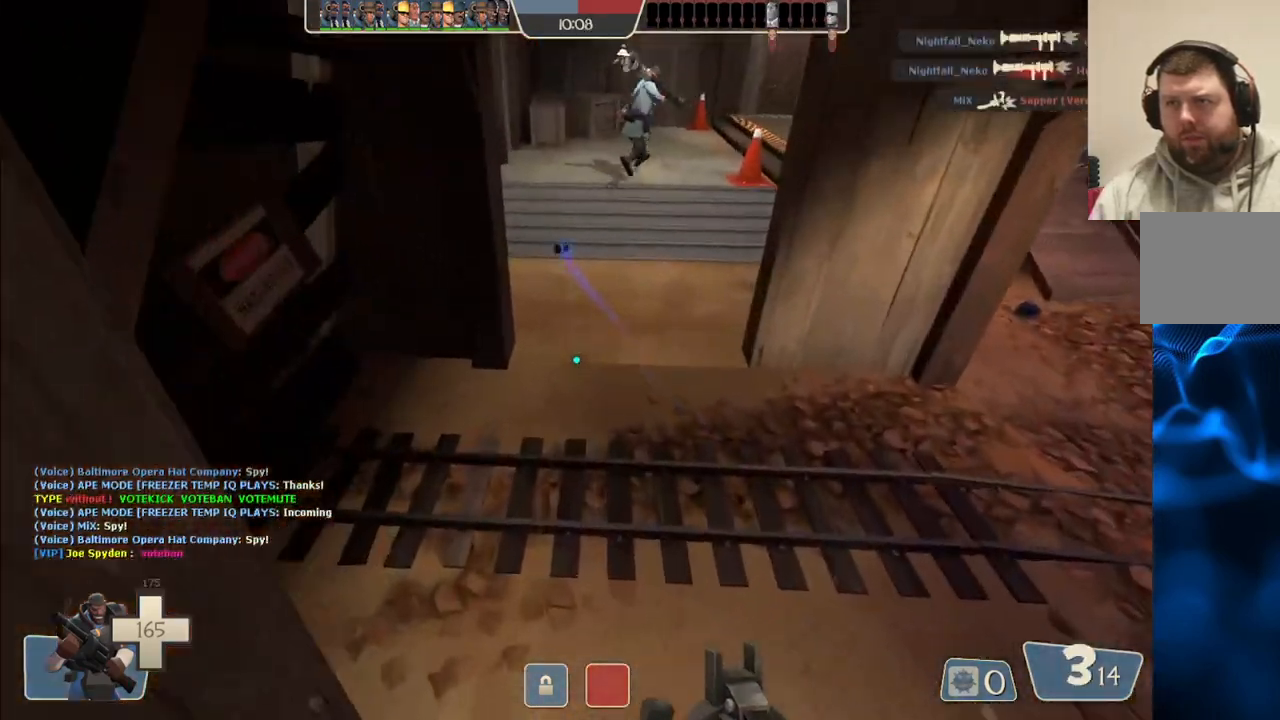
{"buttons": [], "left_stick": "up", "right_stick": "center", "events": []}
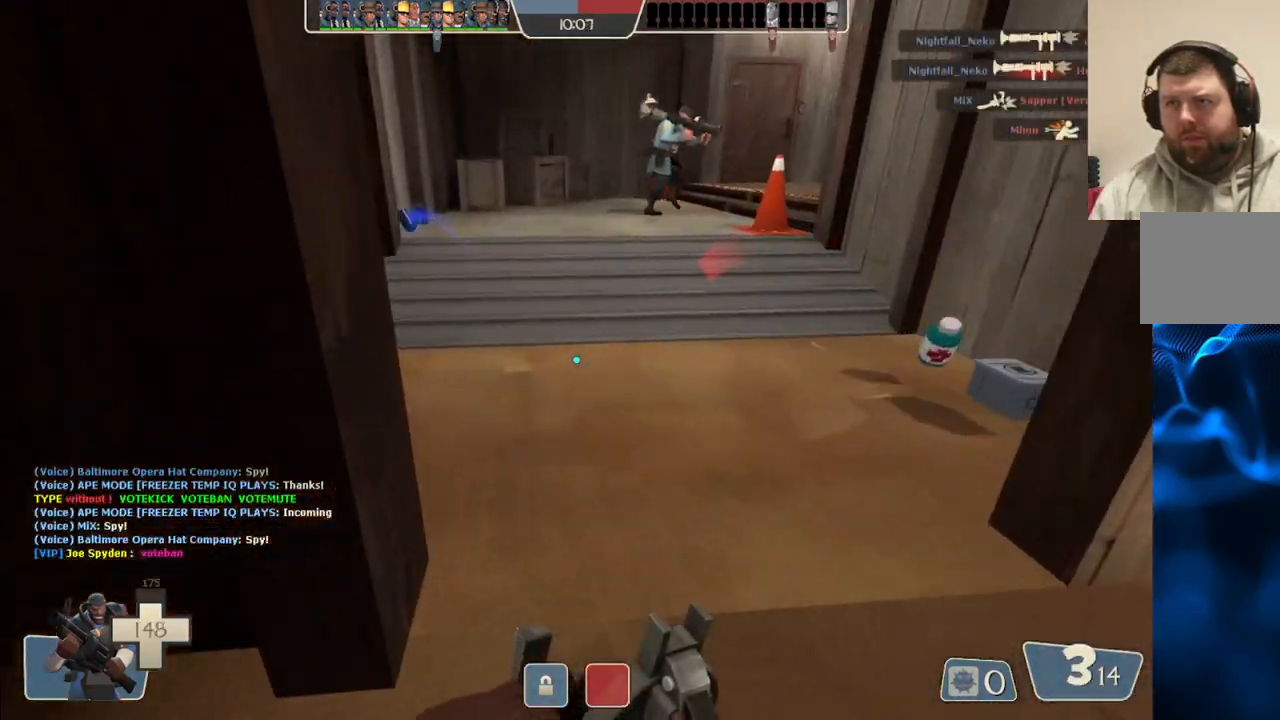
{"buttons": [], "left_stick": "up-right", "right_stick": "center", "events": [[83, "left_stick", "up-right"]]}
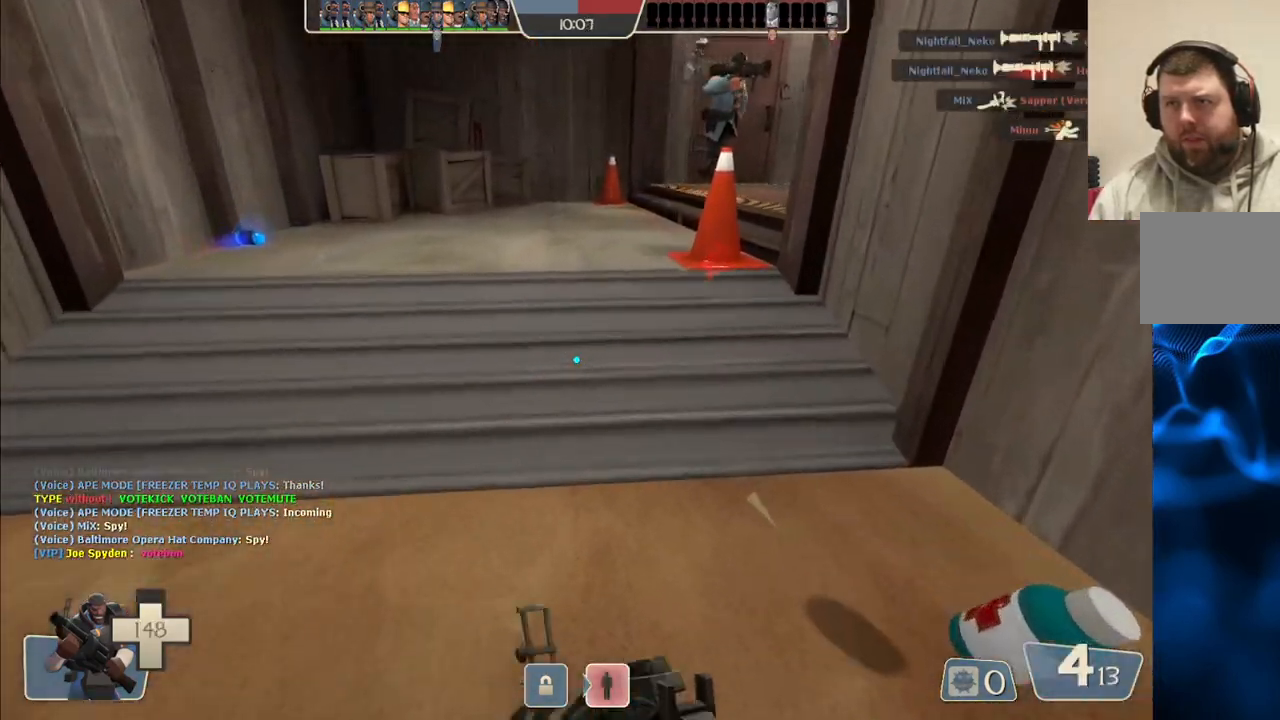
{"buttons": [], "left_stick": "up-left", "right_stick": "center", "events": [[433, "left_stick", "up-left"]]}
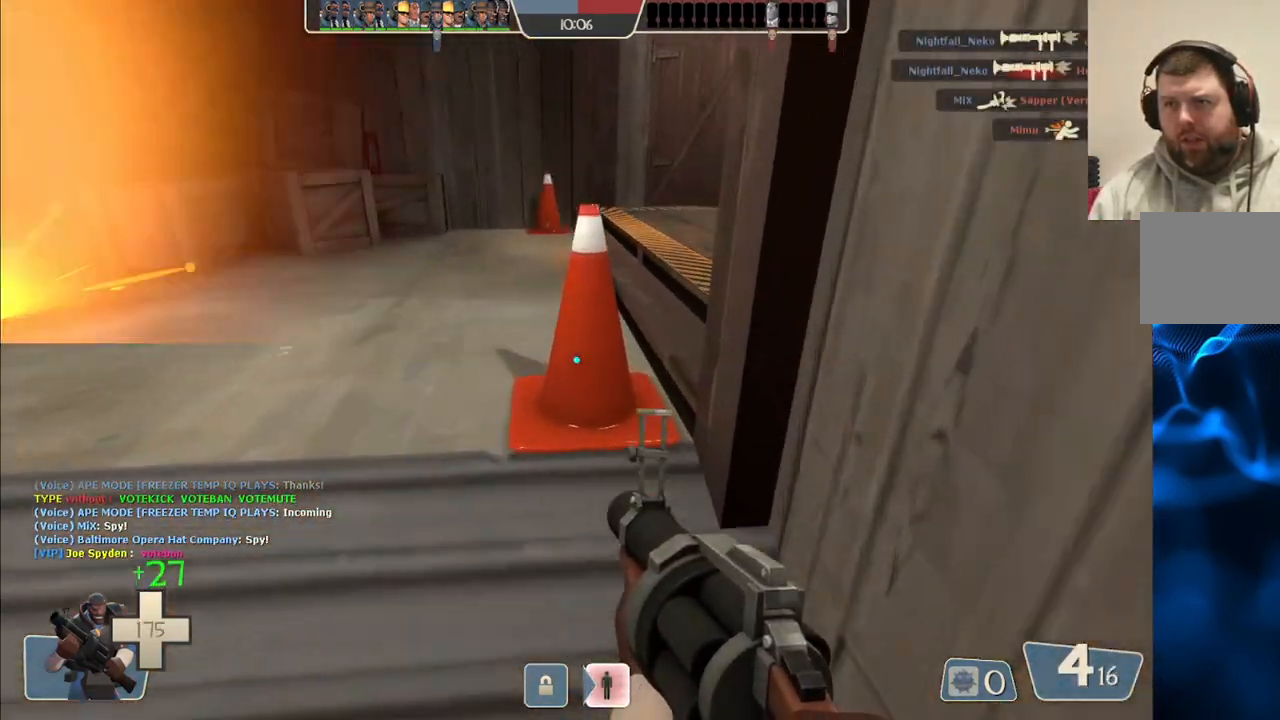
{"buttons": [], "left_stick": "center", "right_stick": "center", "events": [[100, "right_stick", "right"], [233, "left_stick", "up"], [267, "right_stick", "center"], [383, "left_stick", "right"], [483, "left_stick", "center"]]}
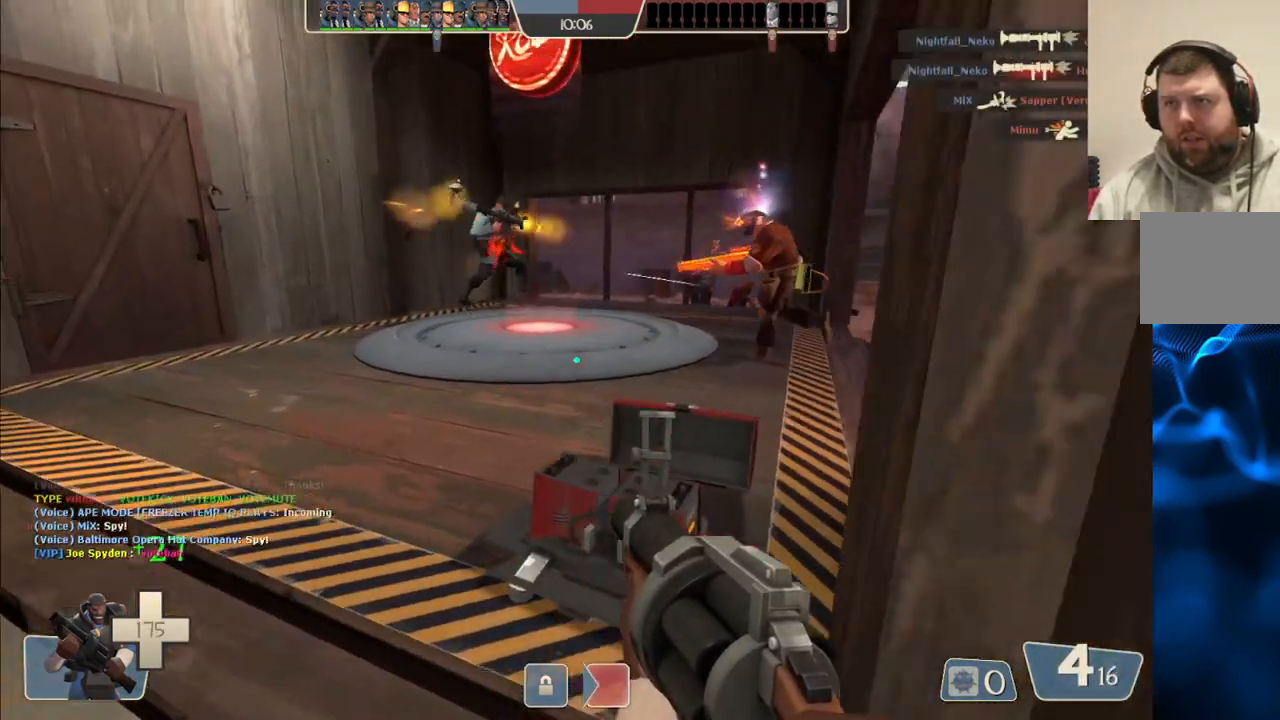
{"buttons": [], "left_stick": "center", "right_stick": "center", "events": [[300, "left_stick", "up"], [367, "left_stick", "center"]]}
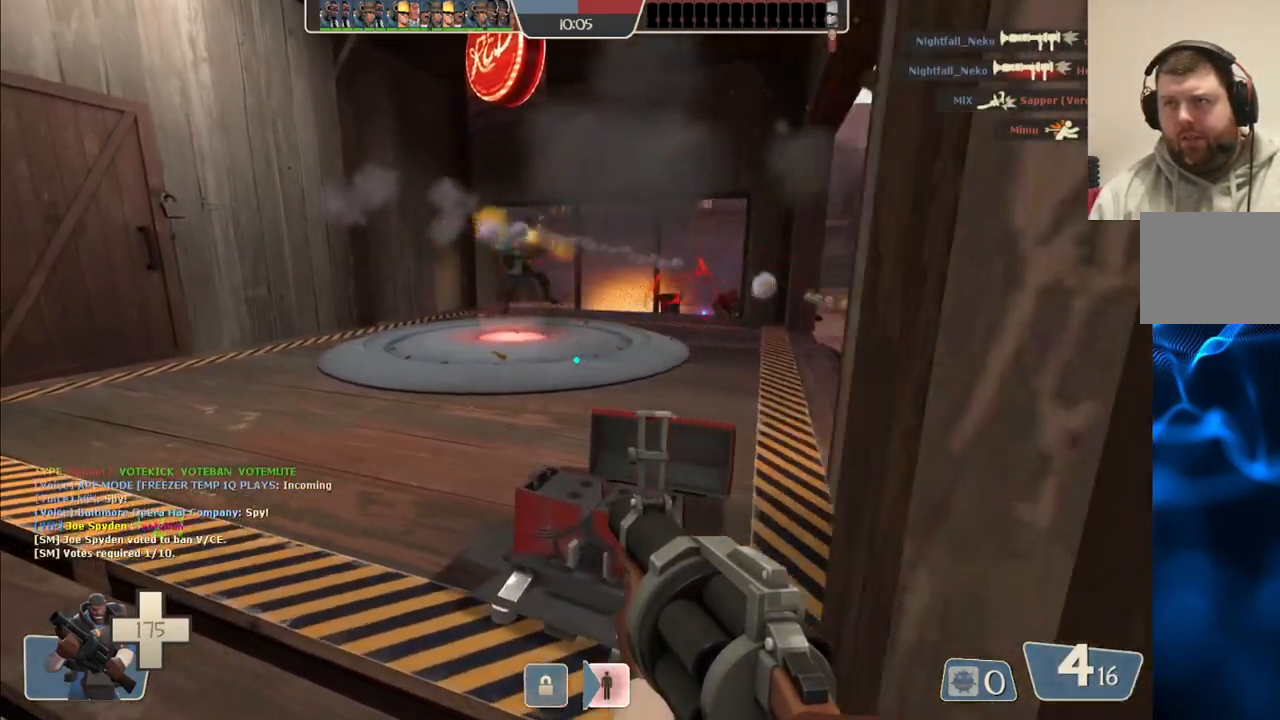
{"buttons": [], "left_stick": "center", "right_stick": "center", "events": []}
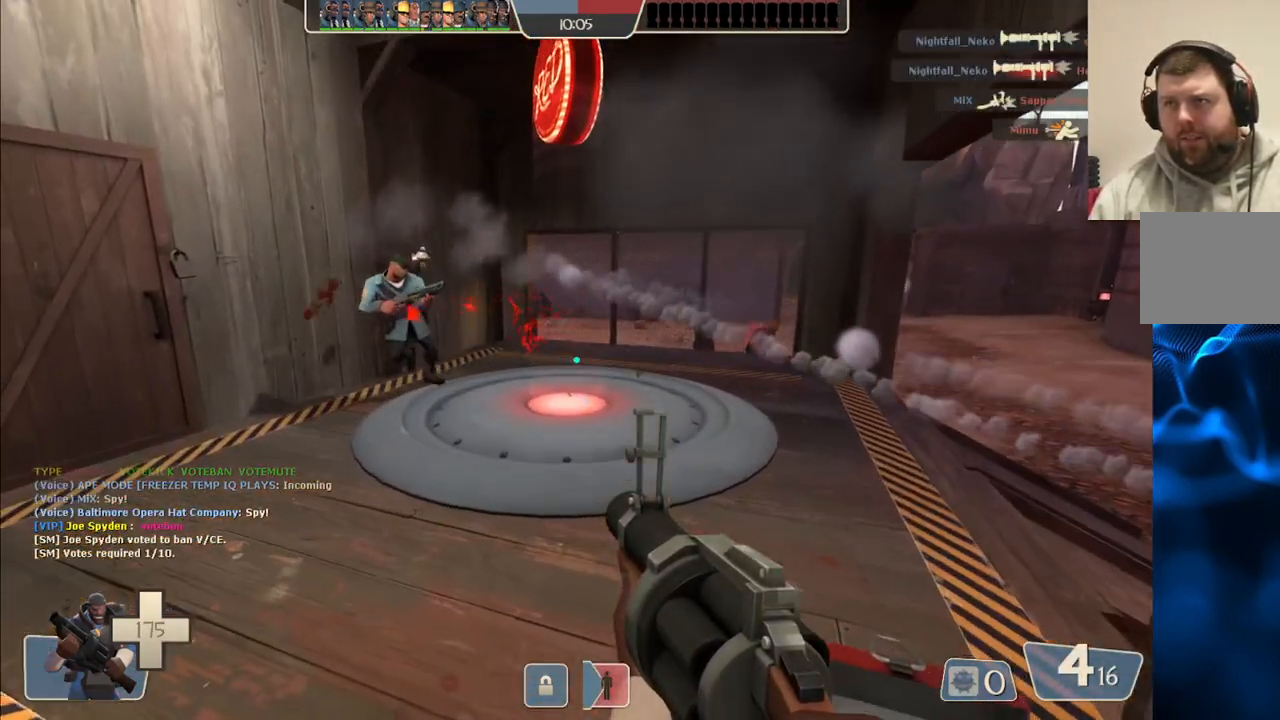
{"buttons": [], "left_stick": "center", "right_stick": "center", "events": []}
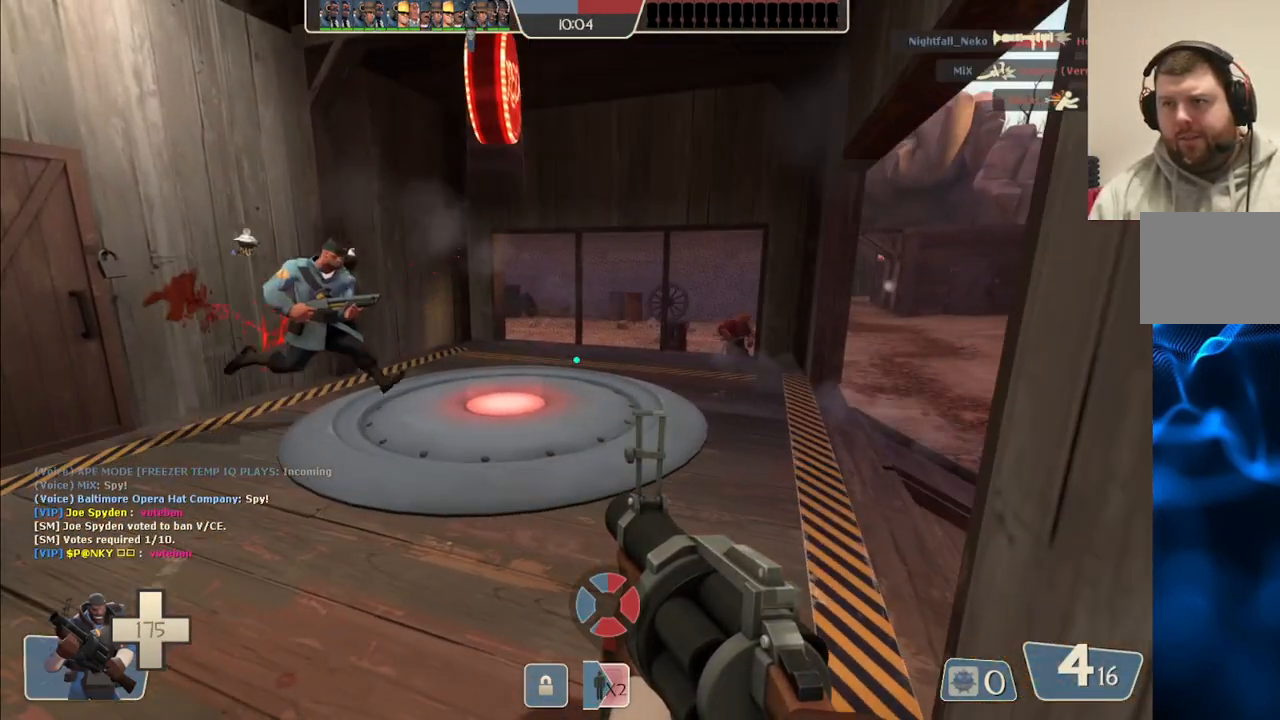
{"buttons": [], "left_stick": "center", "right_stick": "center", "events": []}
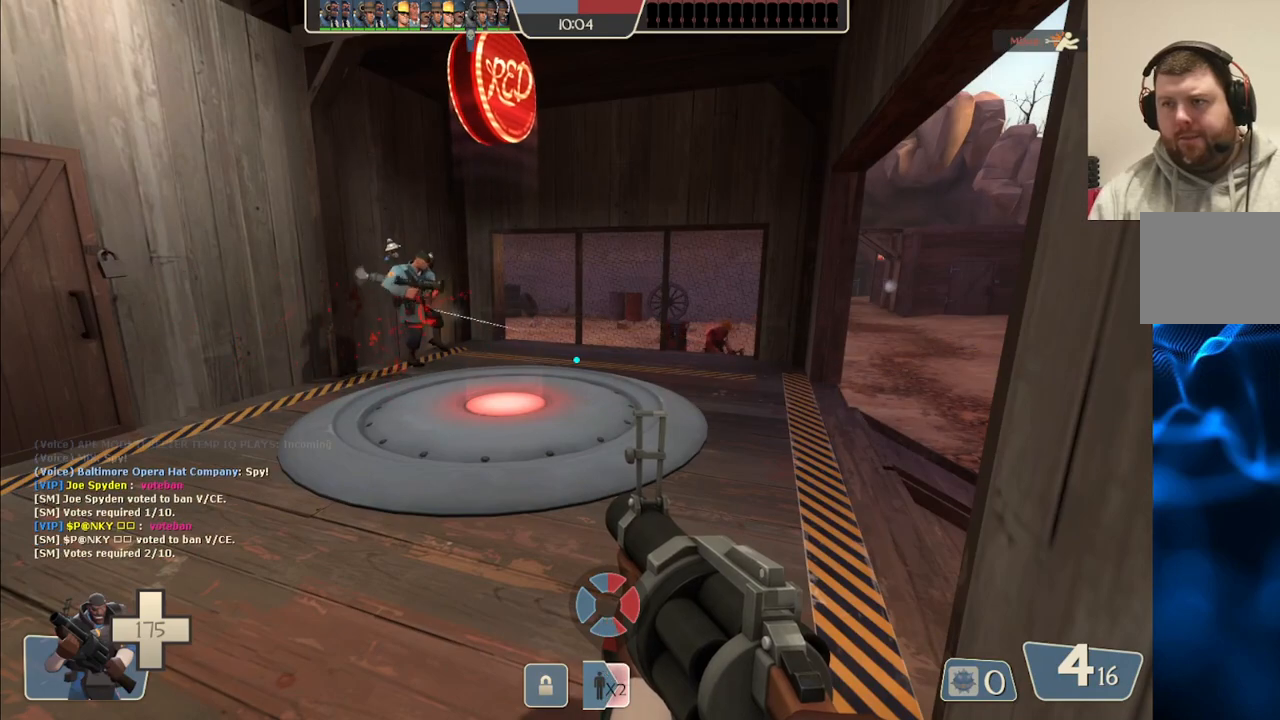
{"buttons": [], "left_stick": "center", "right_stick": "center", "events": []}
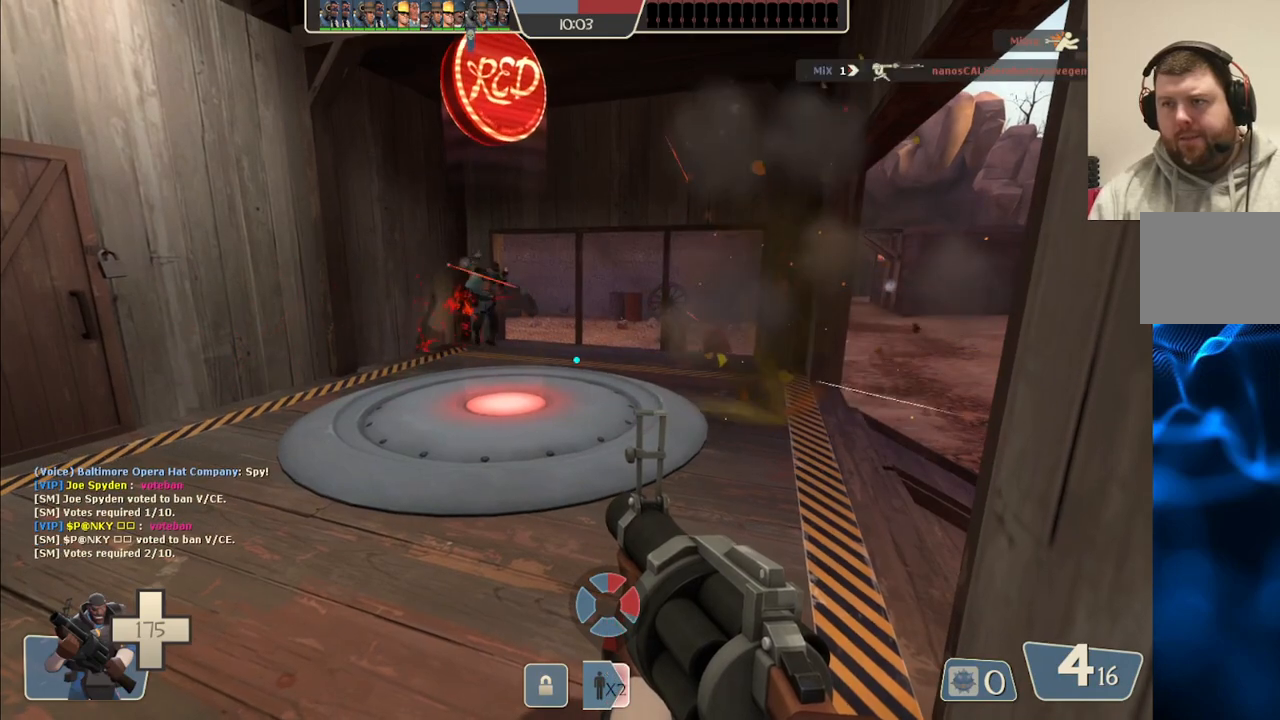
{"buttons": [], "left_stick": "center", "right_stick": "center", "events": []}
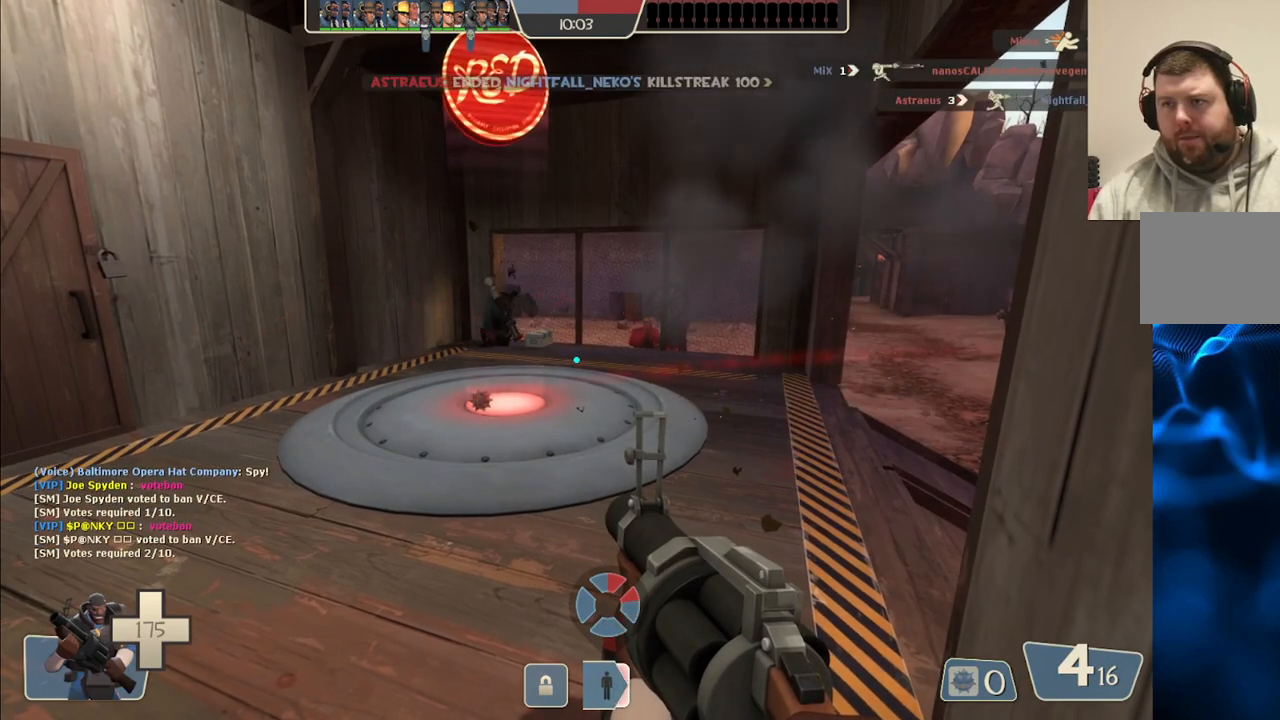
{"buttons": [], "left_stick": "center", "right_stick": "center", "events": []}
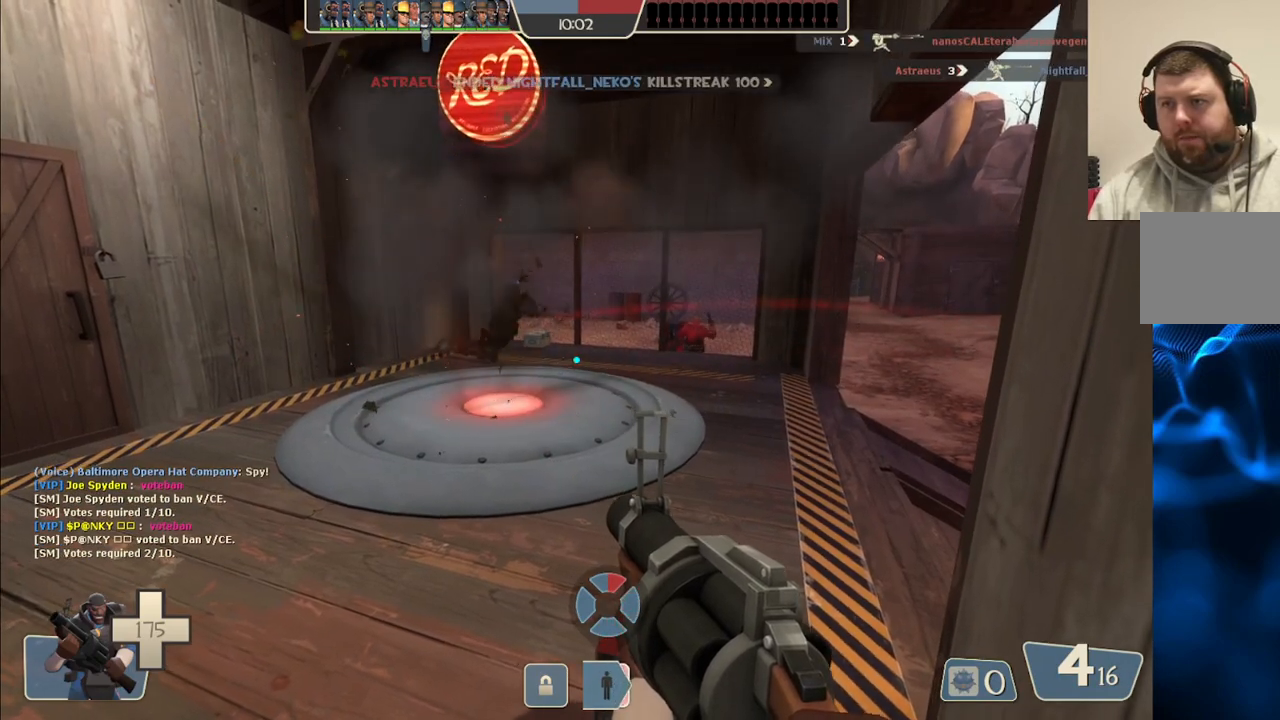
{"buttons": [], "left_stick": "center", "right_stick": "center", "events": []}
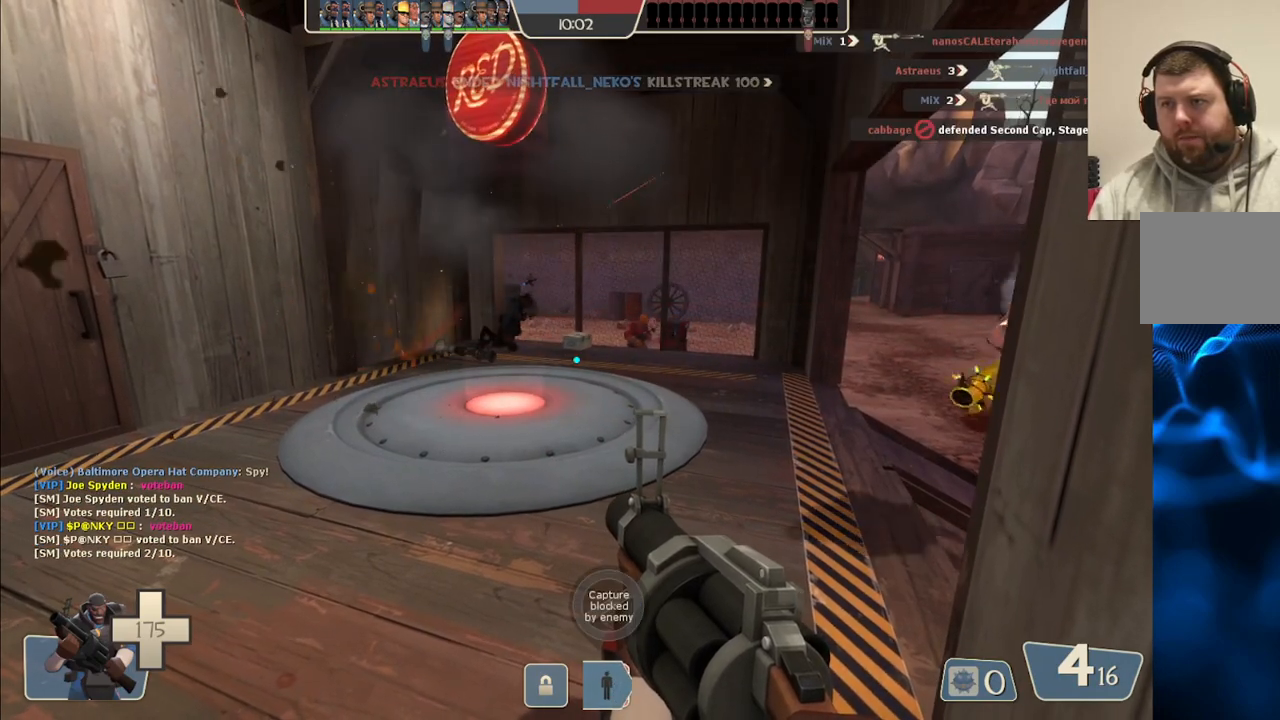
{"buttons": [], "left_stick": "down-left", "right_stick": "center", "events": [[500, "left_stick", "down-left"]]}